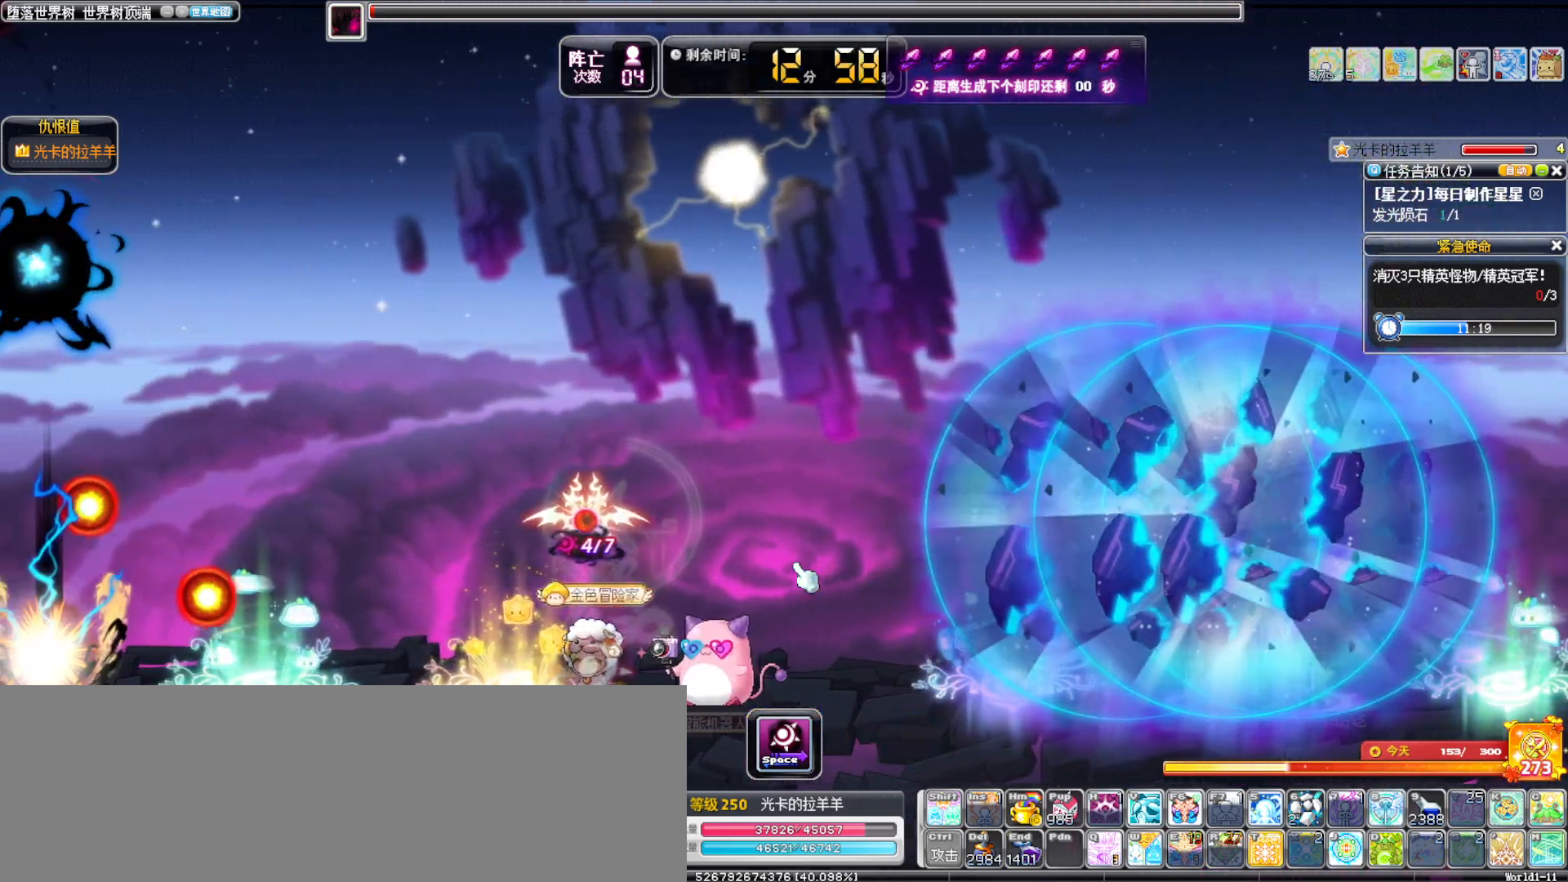
Gameplay with keyboard; each line is a JSON object with the keys held at the frame after it. "events" lists presses ("down") and releases ("up") of ".", "/", "0", "1", "2", "3", "4", "5", "6", "7", "8", "9", "a", "alt_l", "alt_r", "b", "backslash", "backspace", "c", "caps_lock", "comma", "ctrl_l", "ctrl_r", "d", "down", "e", "equals", "f", "g", "h", "i", "j", "k", "l", "lbracket", "left", "m", "minus", "n", "o", "p", "q", "quote", "r", "rbracket", "return", "right", "s", "semicolon", "shift_l", "shift_r", "space", "super", "t", "tab", "tilde", "u", "up", "v", "w", "x", "y" and "z" between this image and that frame as [ms after this image, input, new state], when the widget could be followed in between. No other keys are recorded. Mouse input is not recorded.
{"keys": [], "events": [[183, "left", "up"]]}
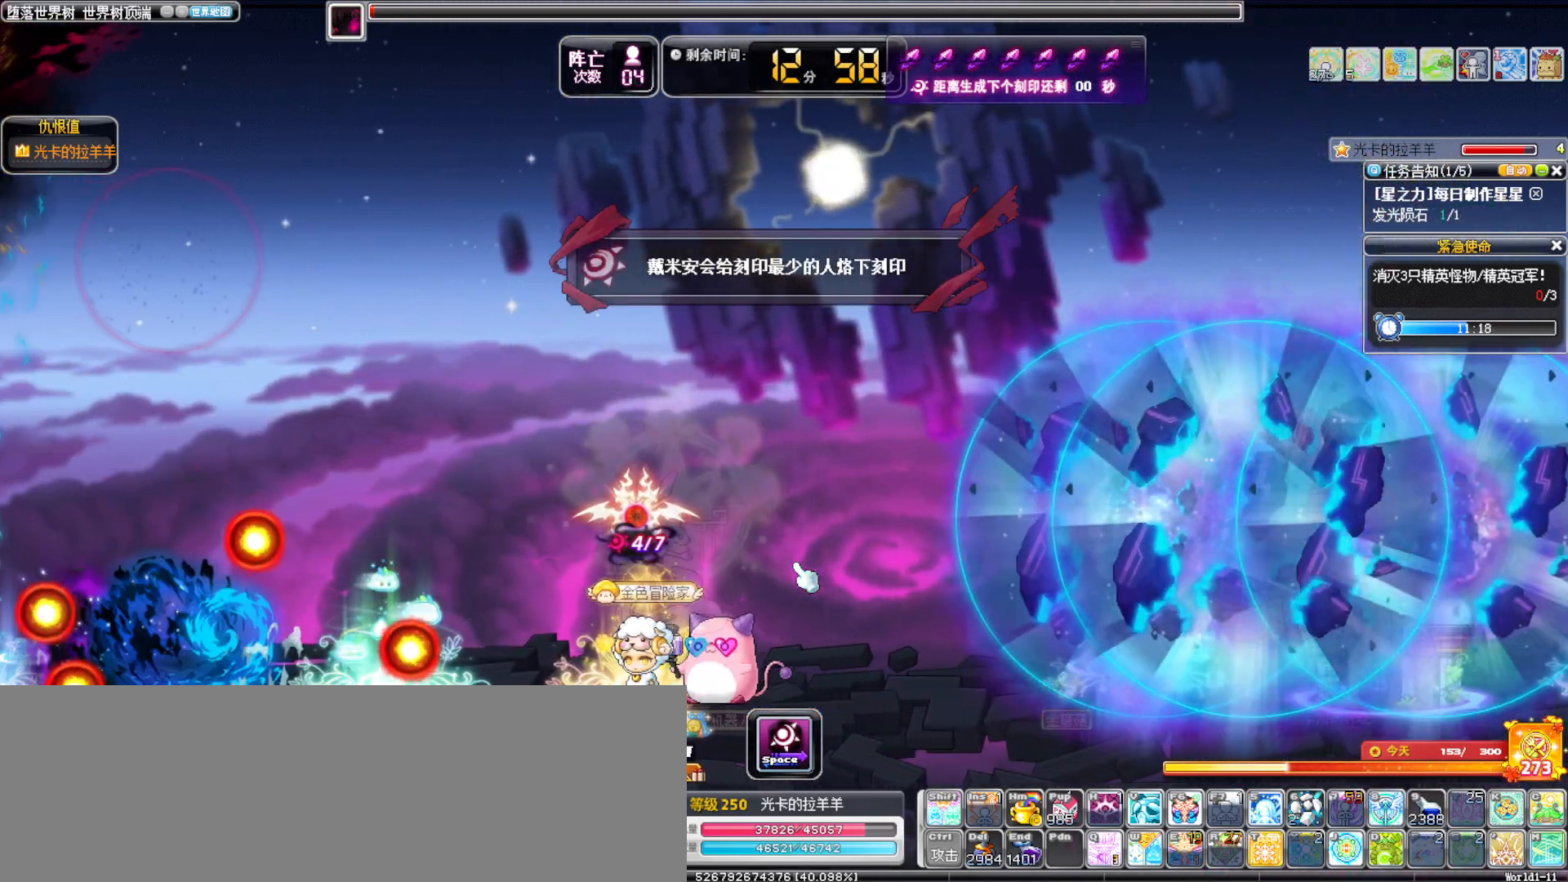
{"keys": ["up"]}
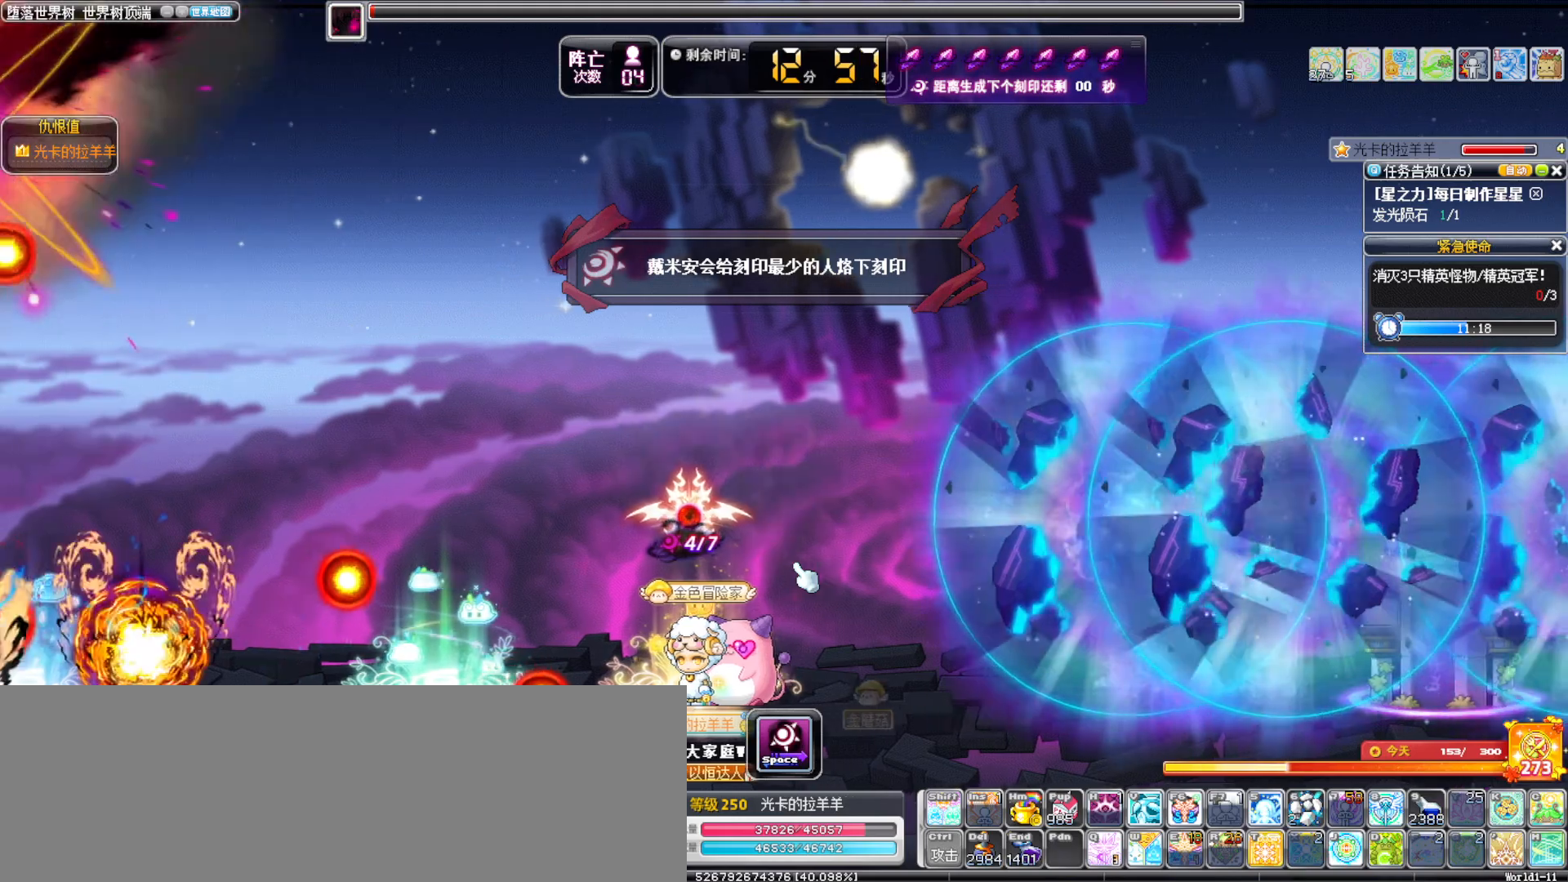
{"keys": [], "events": [[217, "alt_l", "down"], [350, "alt_l", "up"], [400, "up", "up"]]}
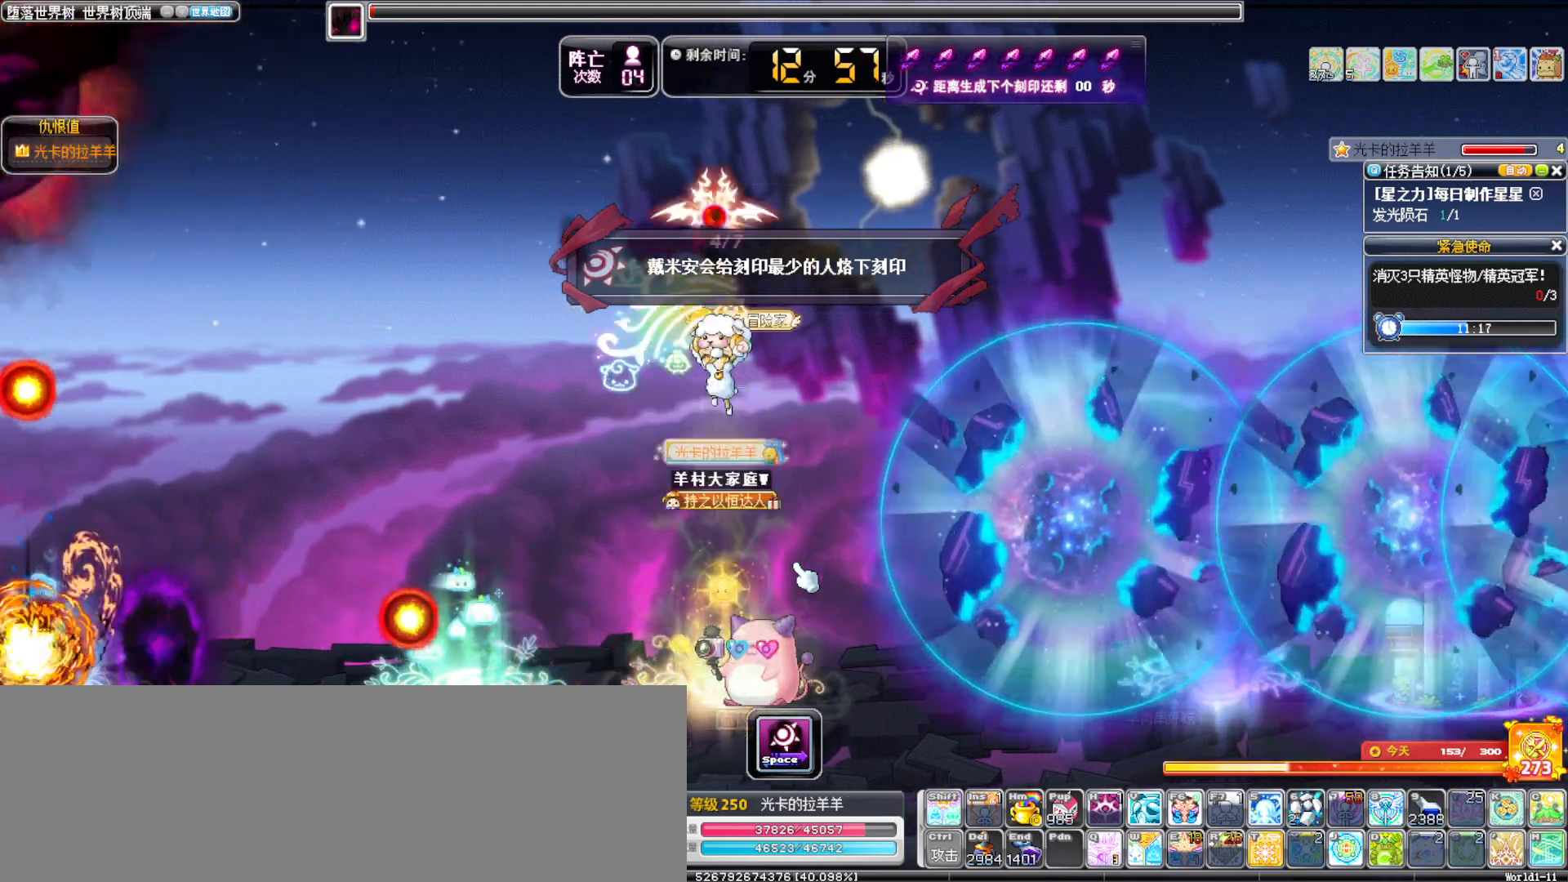
{"keys": ["left"], "events": [[367, "left", "down"]]}
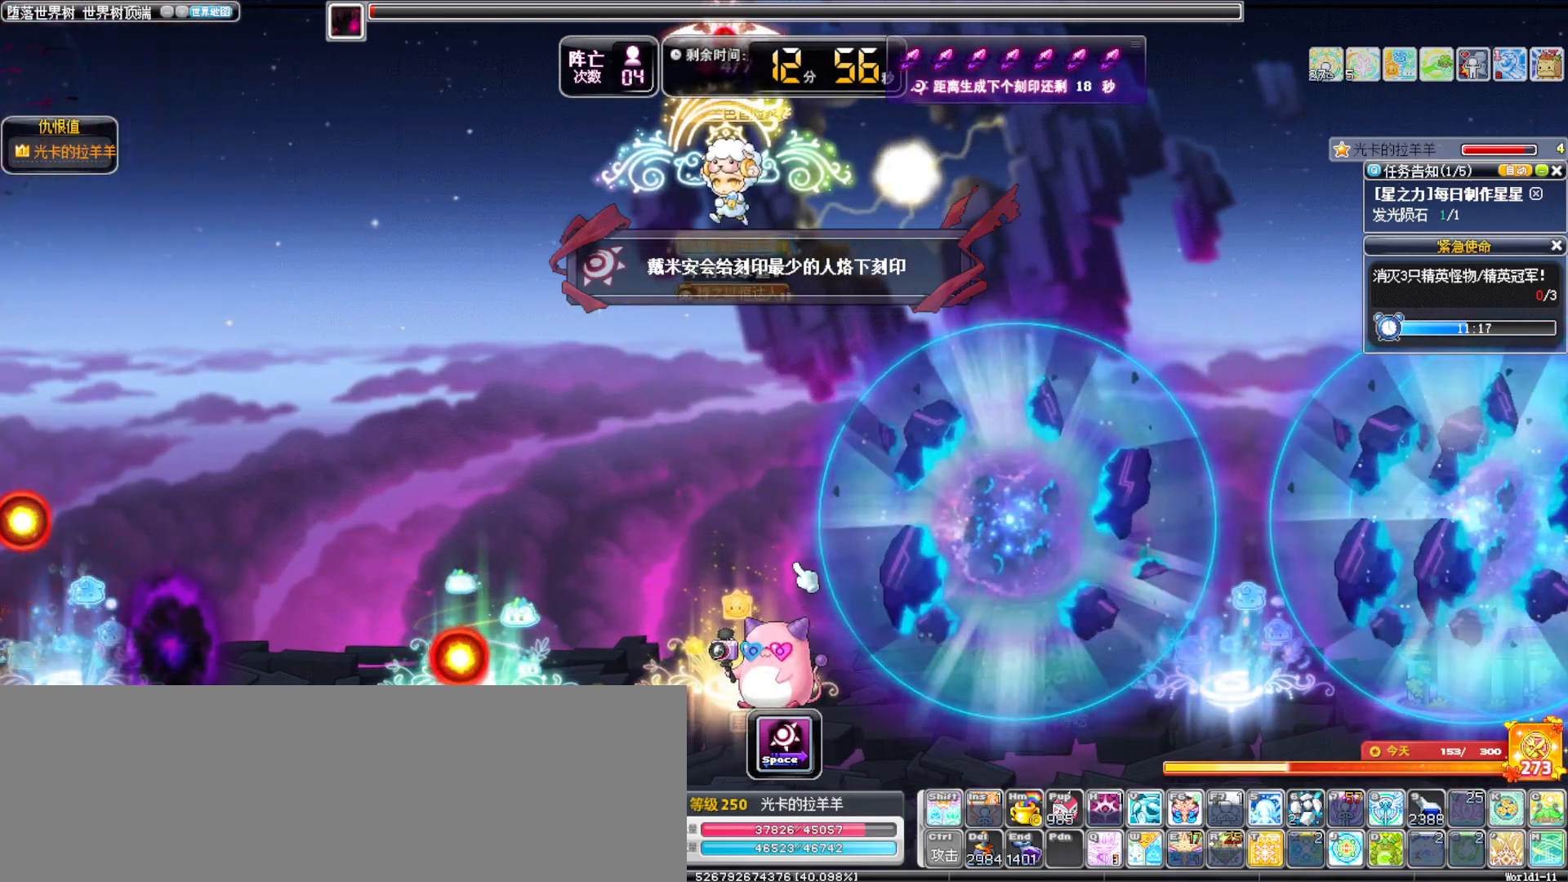
{"keys": ["left"], "events": [[383, "alt_l", "down"], [467, "alt_l", "up"]]}